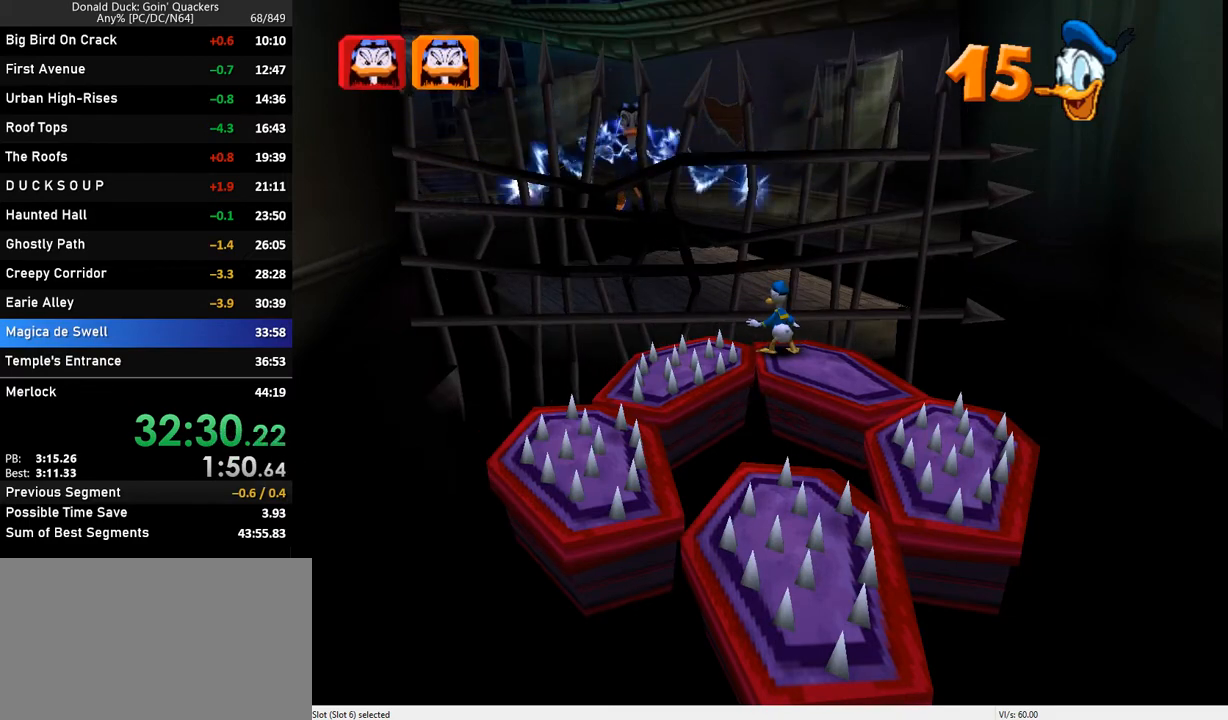
Gameplay with keyboard; each line is a JSON object with the keys held at the frame after it. "events" lists presses ("down") and releases ("up") of "caps_lock", "ctrl_l", "ctrl_r", "down", "f1", "left", "return", "right", "up", "x" and "z" between this image and that frame as [ms after this image, input, new state], when the widget could be followed in between. No other keys are recorded. Mouse input is not recorded.
{"keys": ["down", "left", "z"], "events": [[300, "down", "down"], [400, "left", "down"], [433, "z", "down"]]}
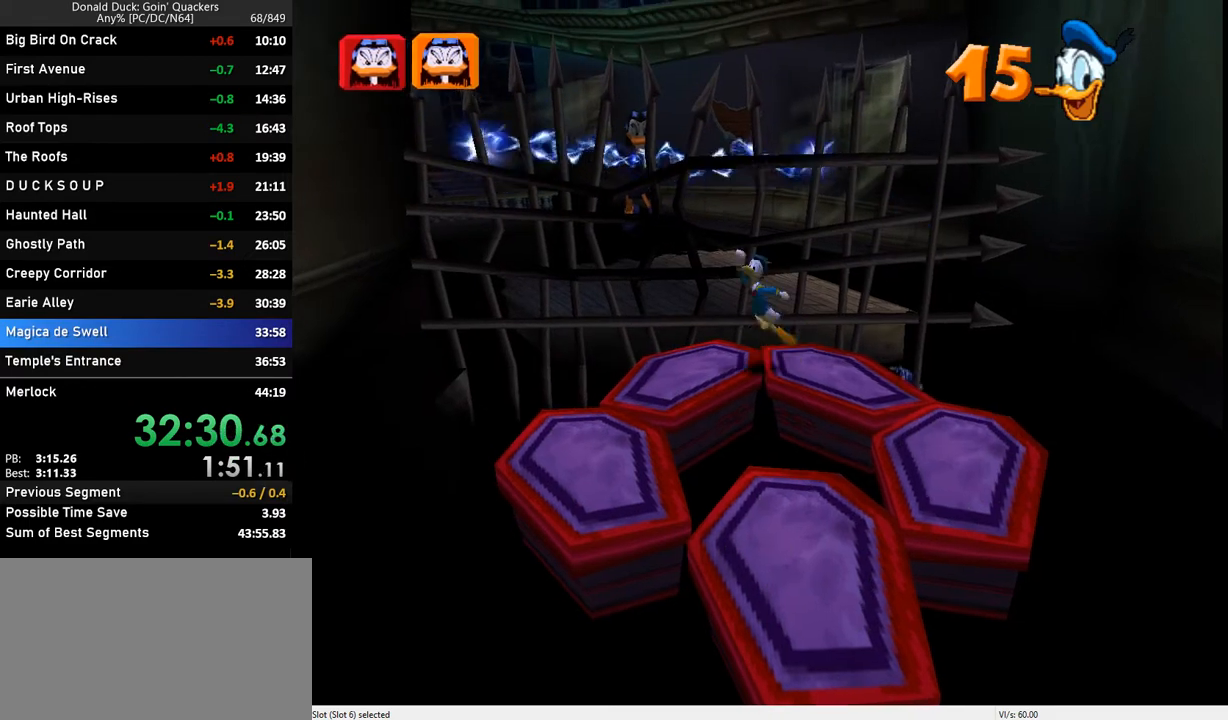
{"keys": ["down", "left"], "events": [[133, "z", "up"], [267, "left", "up"], [500, "left", "down"]]}
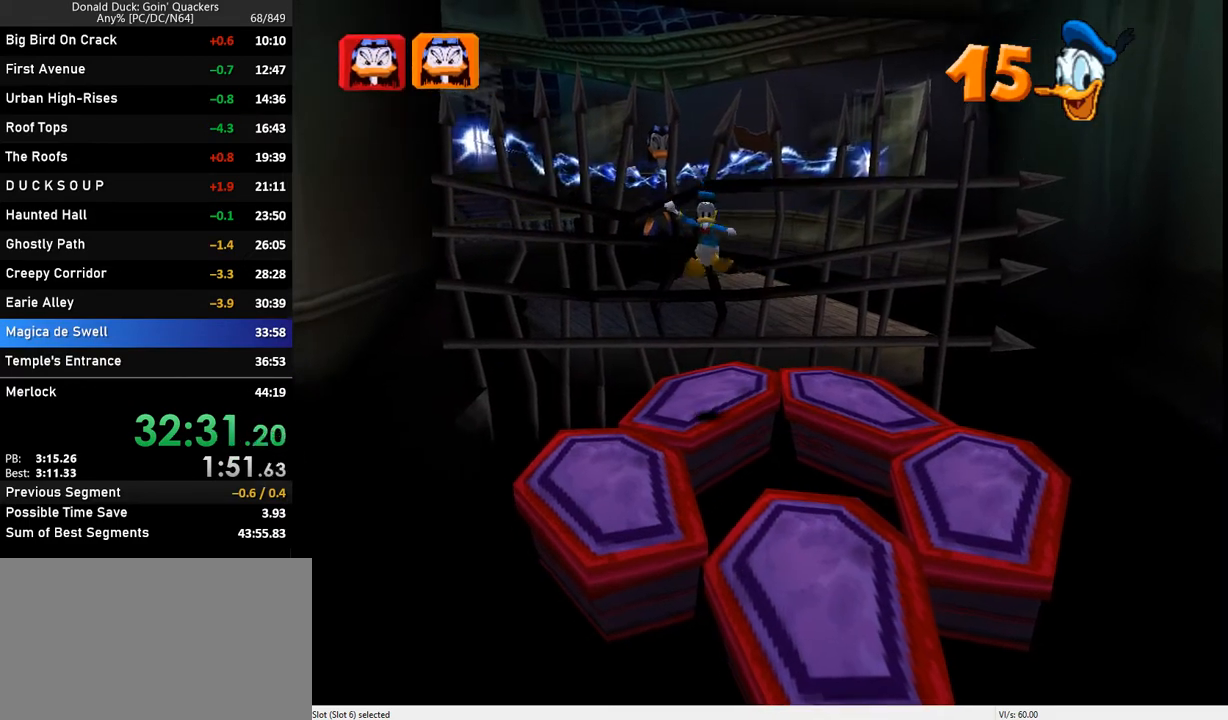
{"keys": [], "events": [[233, "z", "down"], [267, "z", "up"], [400, "left", "up"], [500, "down", "up"]]}
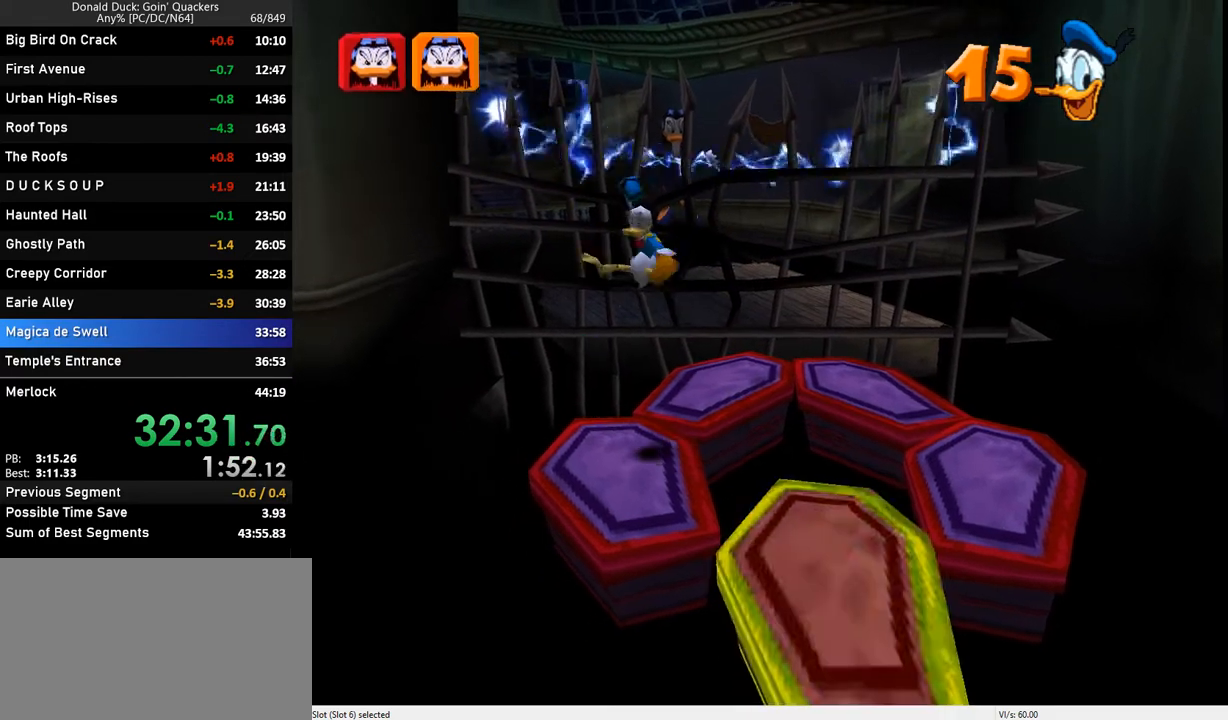
{"keys": [], "events": []}
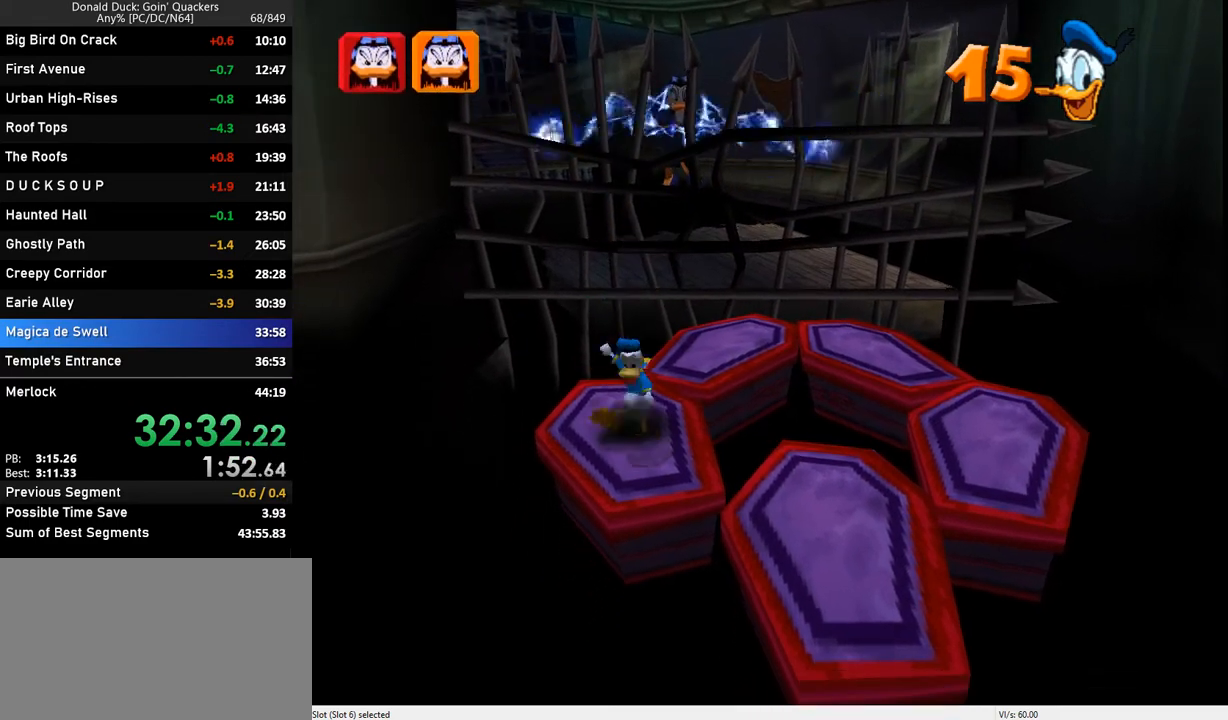
{"keys": [], "events": [[167, "up", "down"], [300, "up", "up"]]}
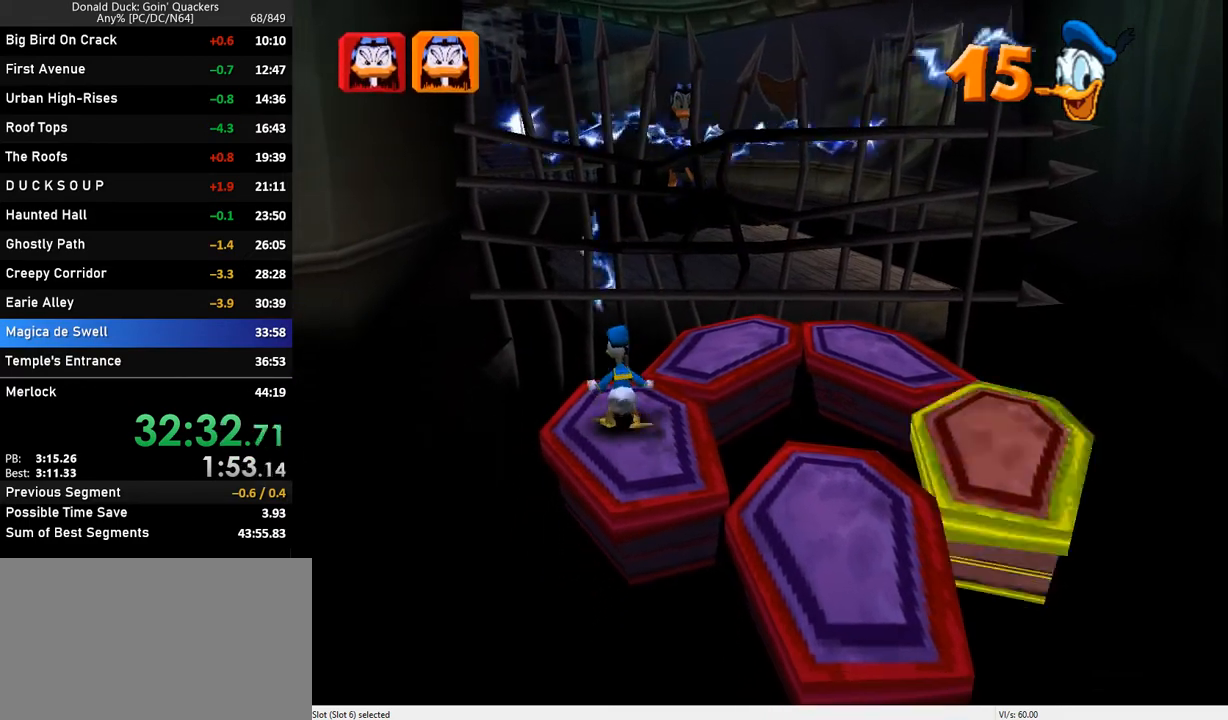
{"keys": [], "events": [[67, "up", "down"], [167, "up", "up"], [367, "up", "down"], [467, "up", "up"]]}
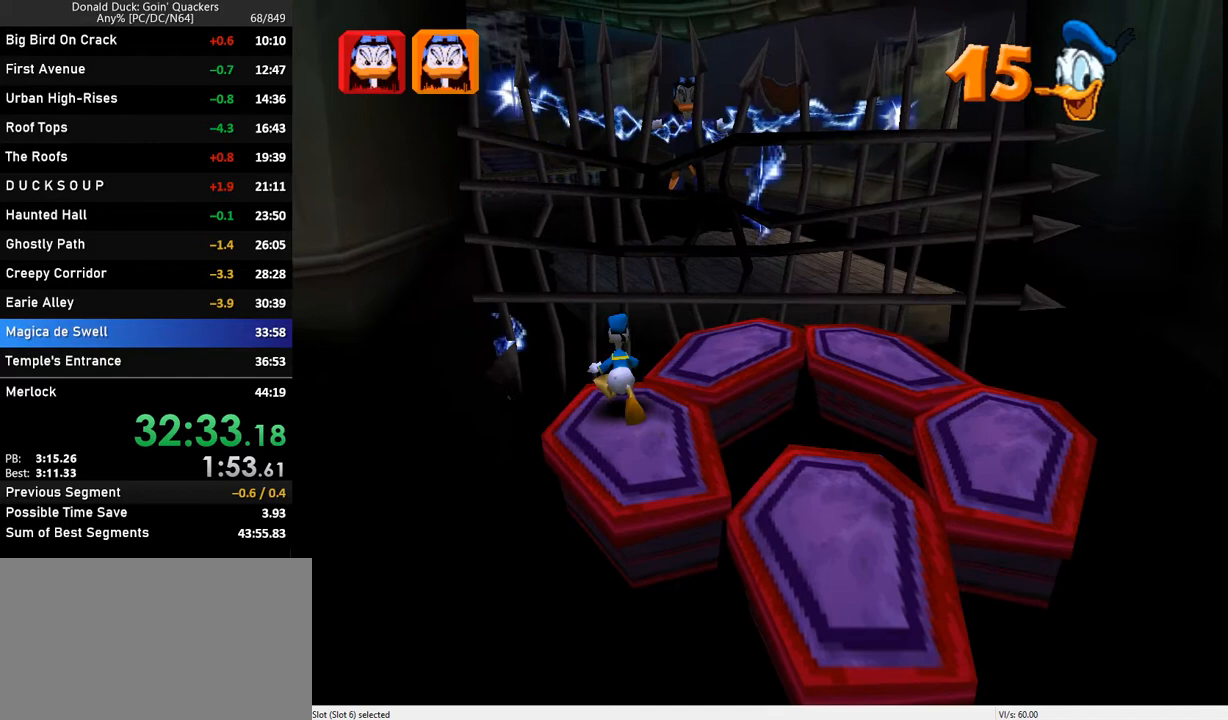
{"keys": [], "events": [[200, "up", "down"], [267, "up", "up"]]}
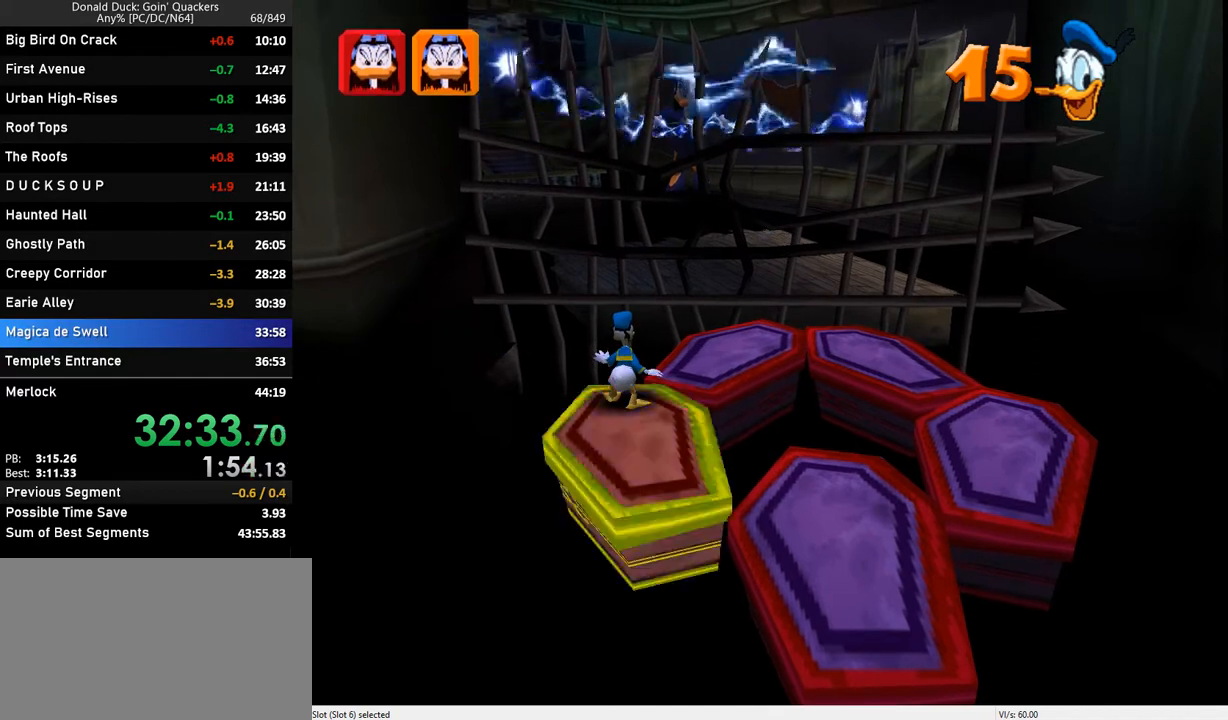
{"keys": [], "events": [[100, "up", "down"], [167, "up", "up"]]}
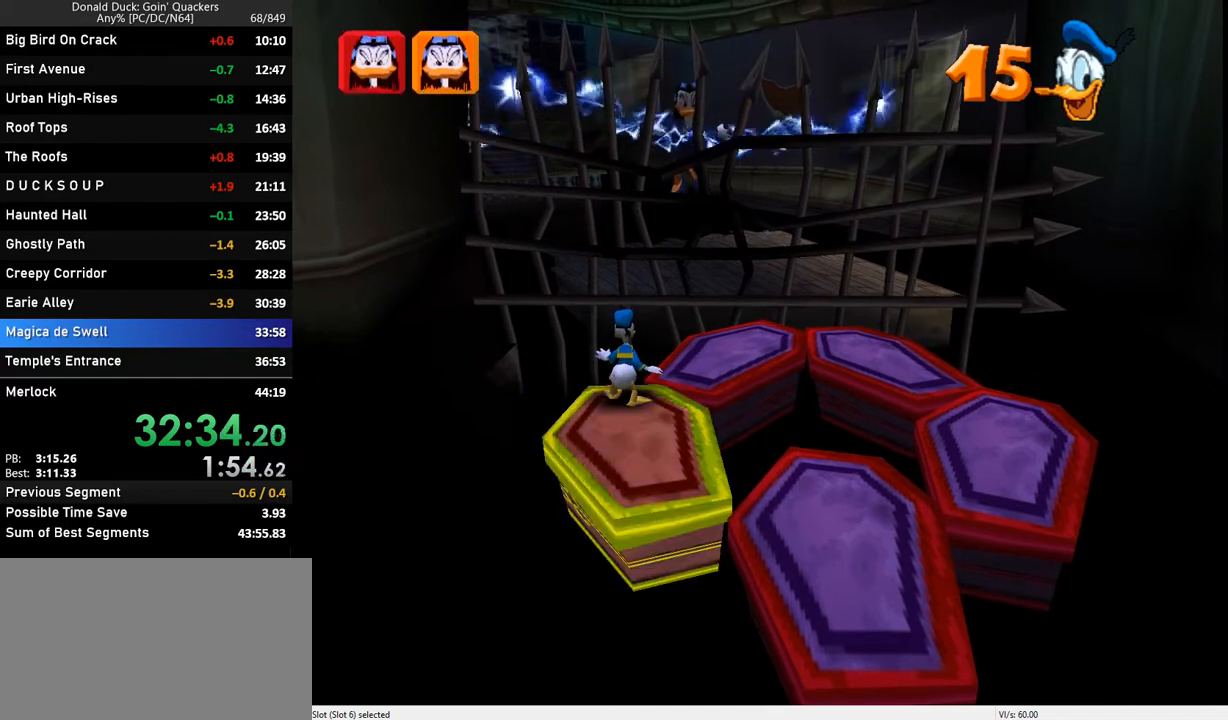
{"keys": [], "events": []}
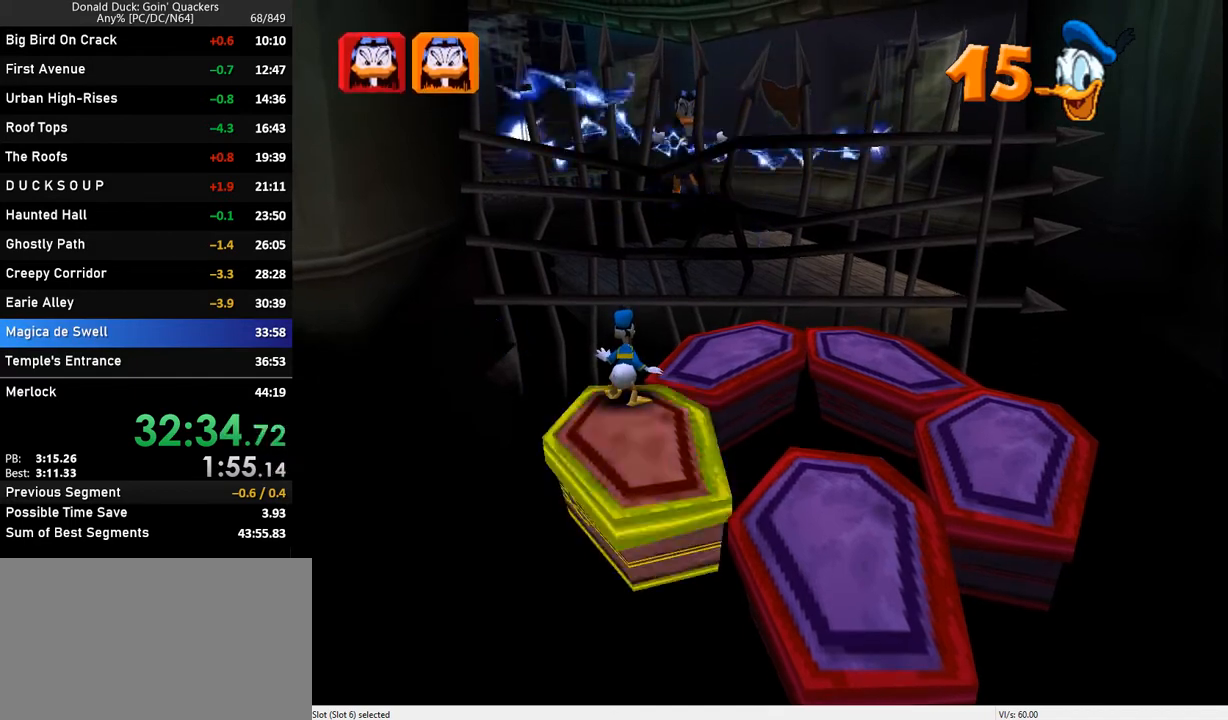
{"keys": [], "events": []}
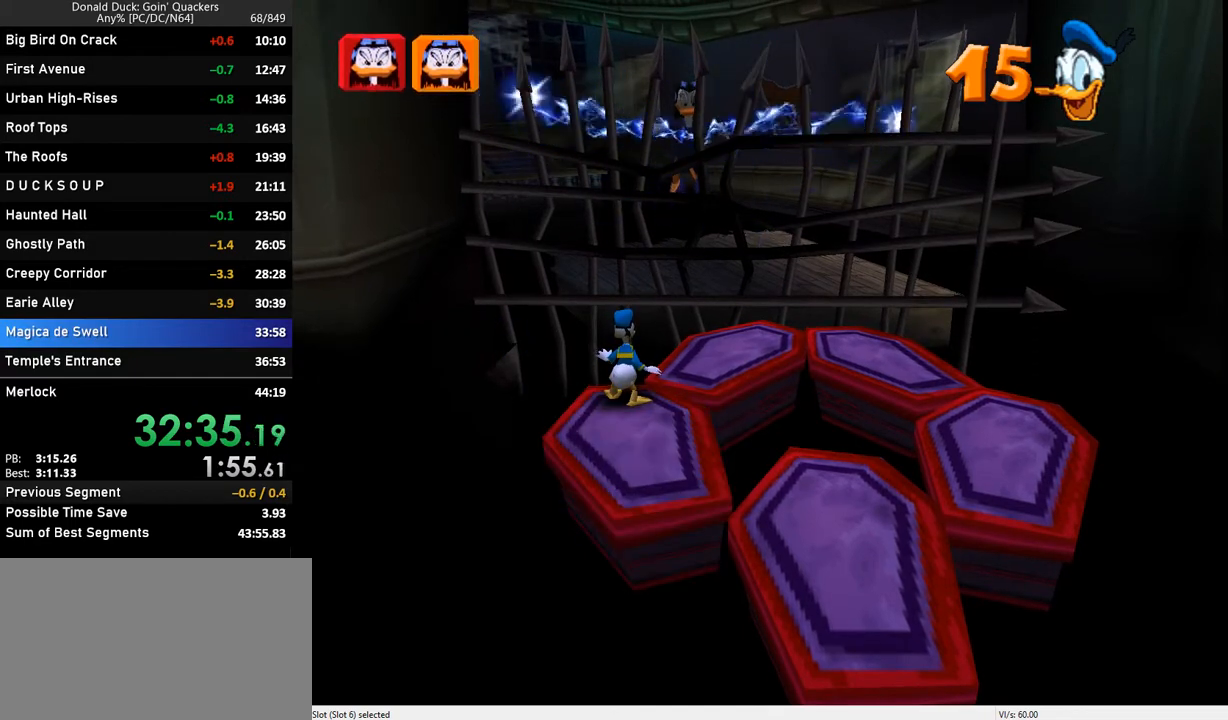
{"keys": [], "events": []}
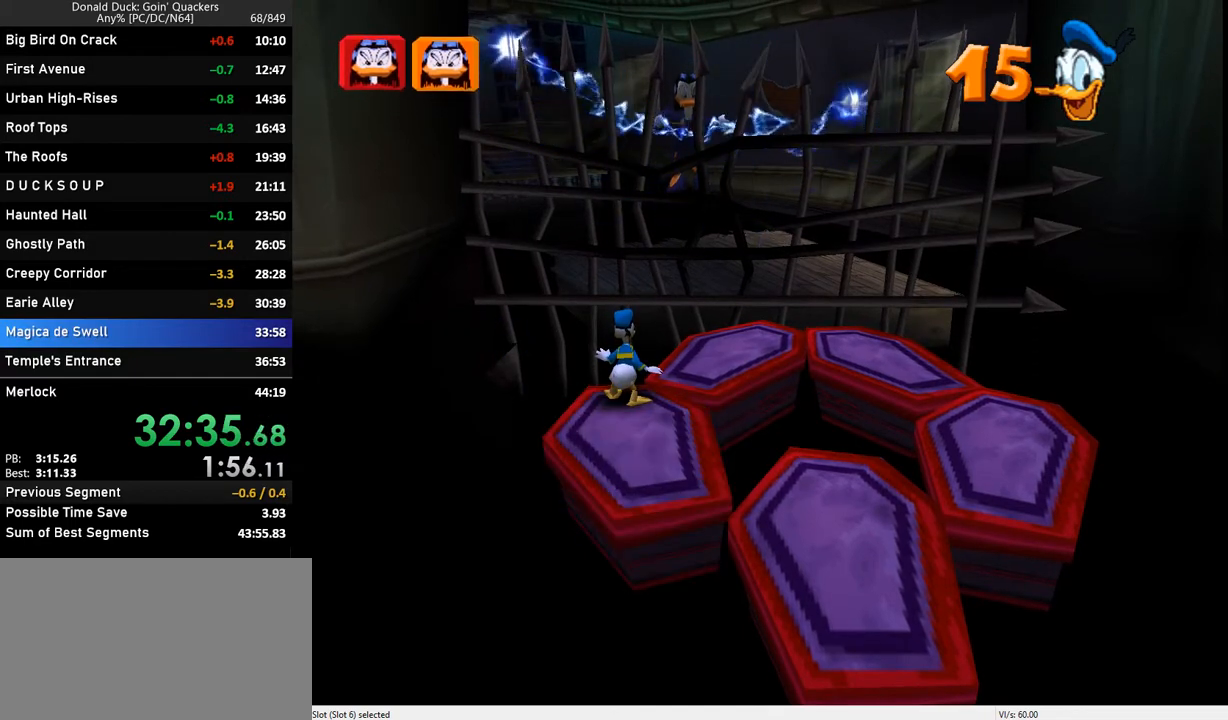
{"keys": ["x"], "events": [[167, "x", "down"], [233, "x", "up"], [267, "x", "down"], [300, "x", "up"], [367, "x", "down"], [400, "x", "up"], [467, "x", "down"]]}
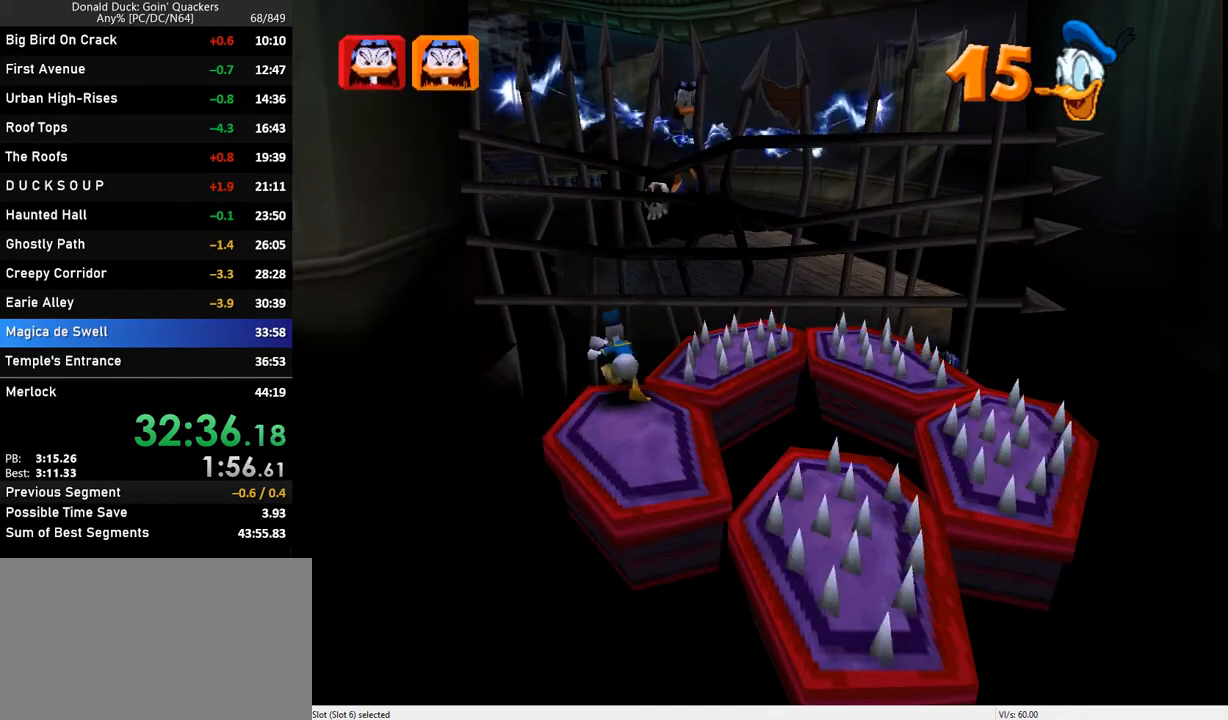
{"keys": ["down"], "events": [[33, "x", "up"], [100, "x", "down"], [133, "x", "up"], [500, "down", "down"]]}
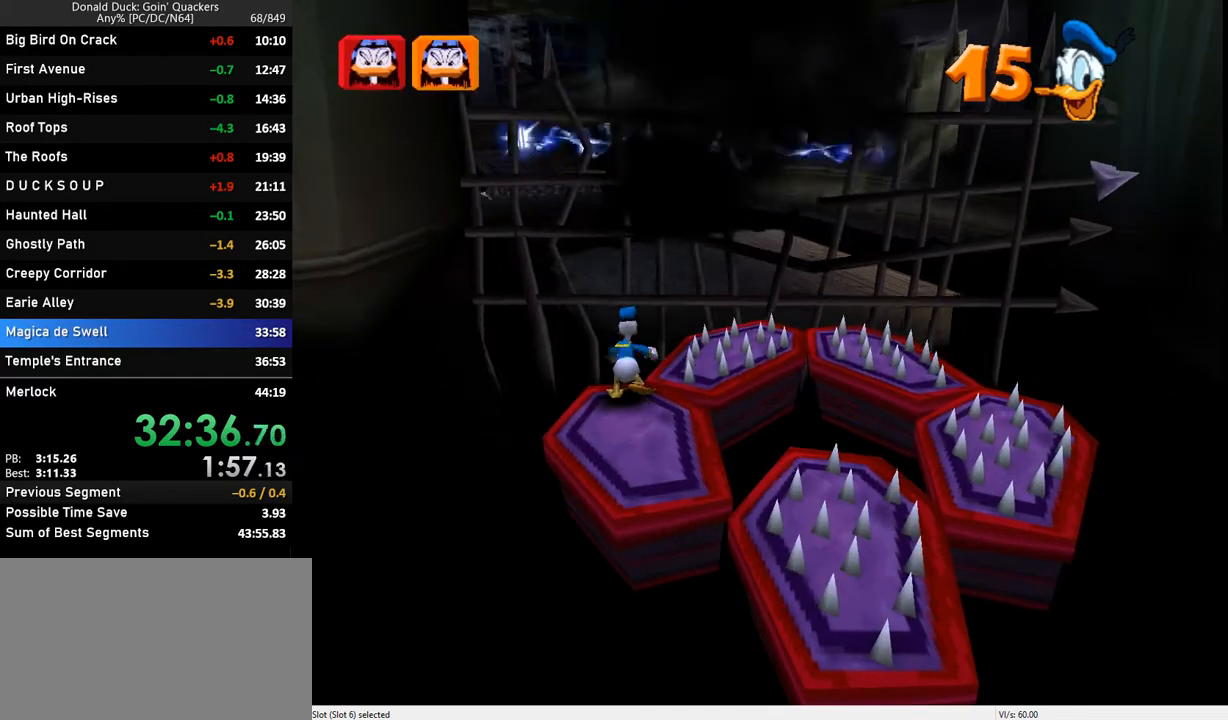
{"keys": ["down"], "events": [[167, "down", "up"], [400, "down", "down"]]}
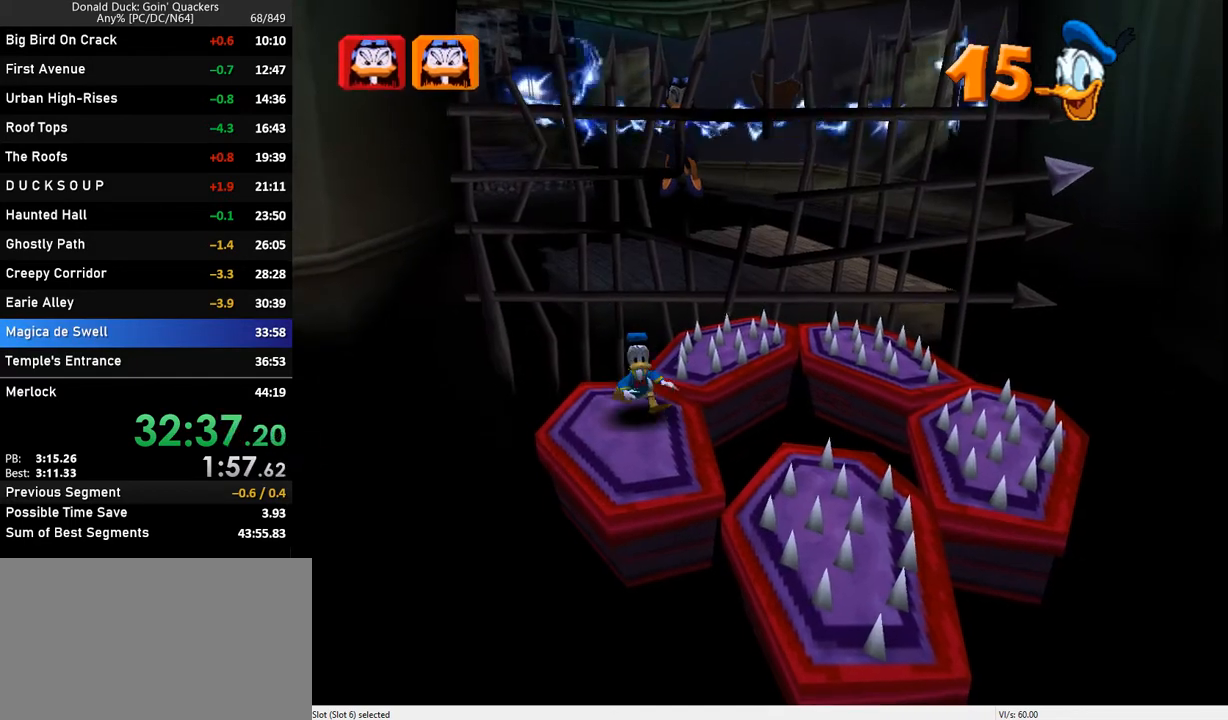
{"keys": [], "events": [[33, "down", "up"]]}
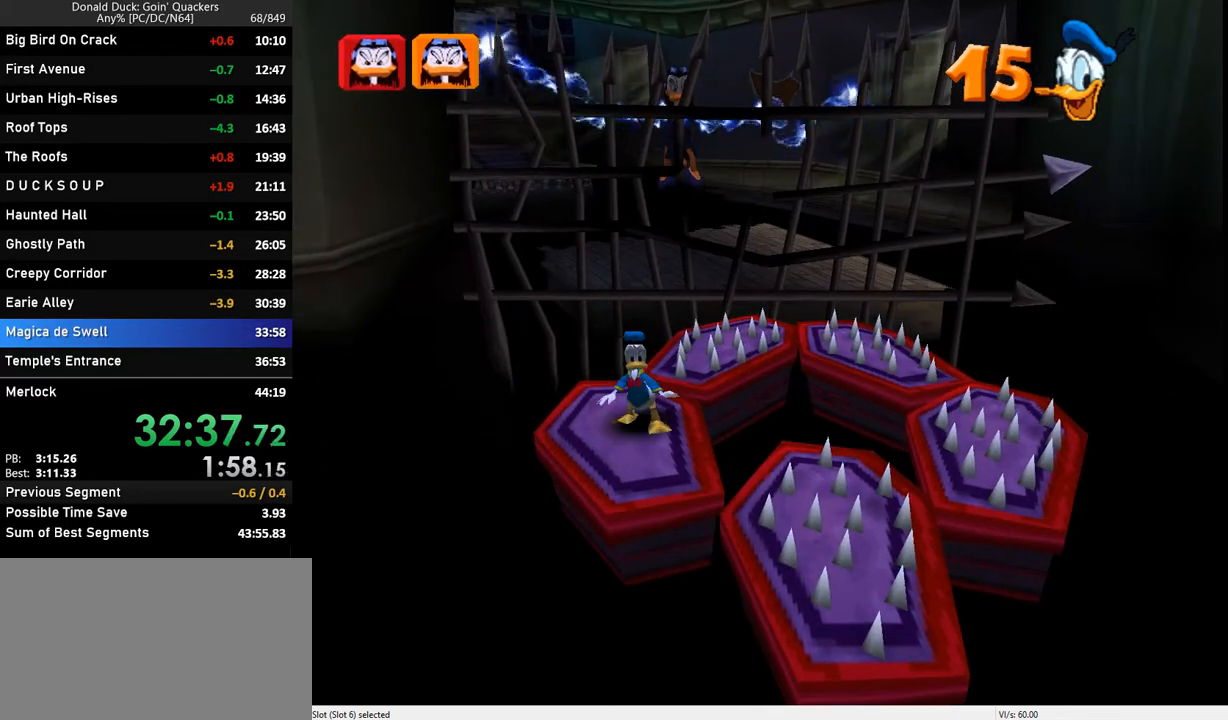
{"keys": [], "events": []}
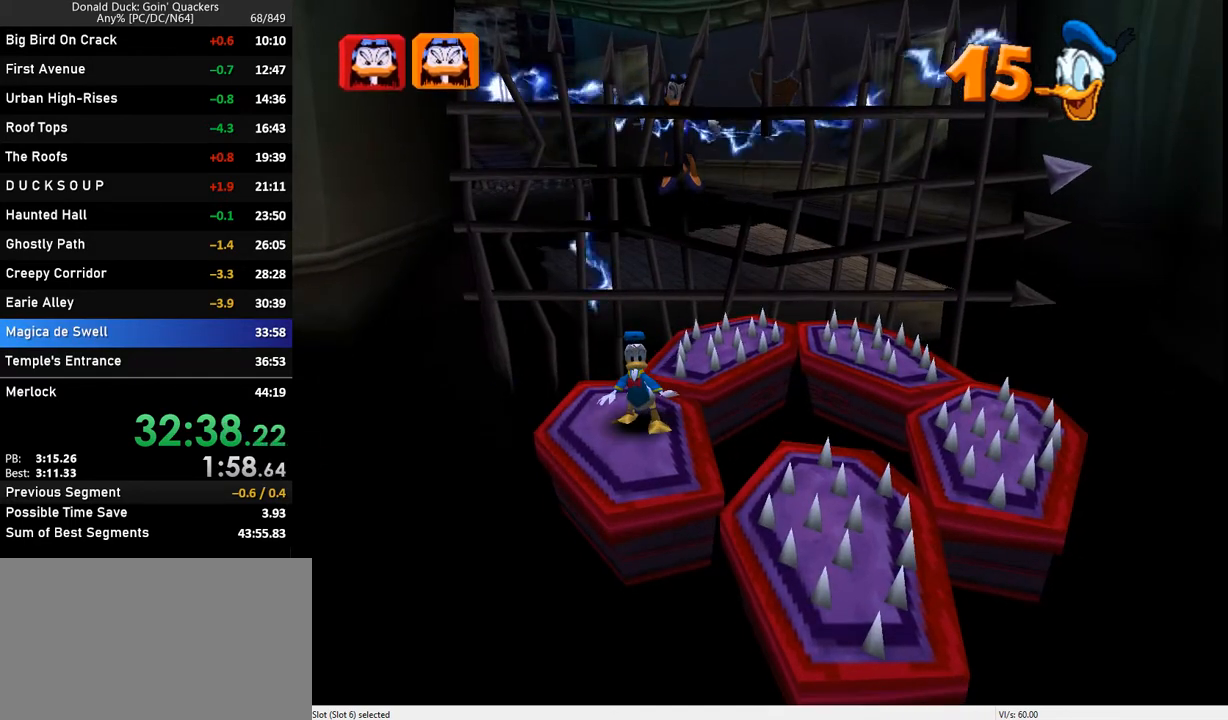
{"keys": ["right"], "events": [[167, "right", "down"], [300, "z", "down"], [400, "z", "up"]]}
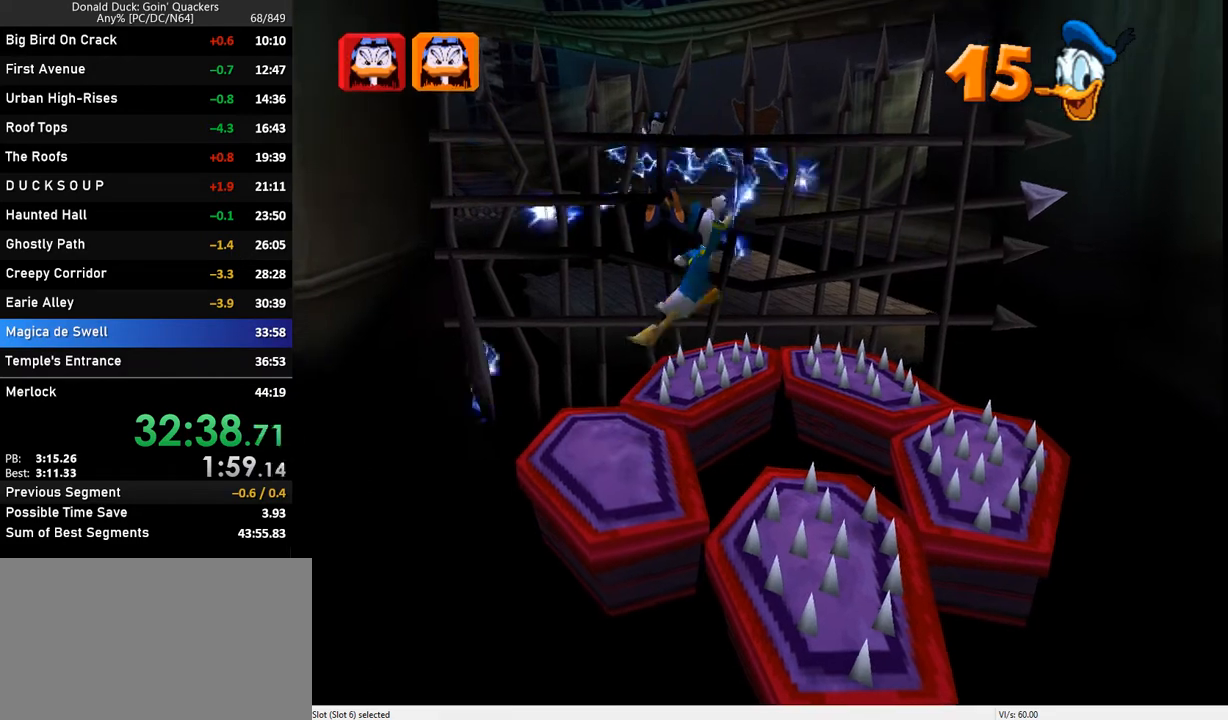
{"keys": [], "events": [[433, "right", "up"]]}
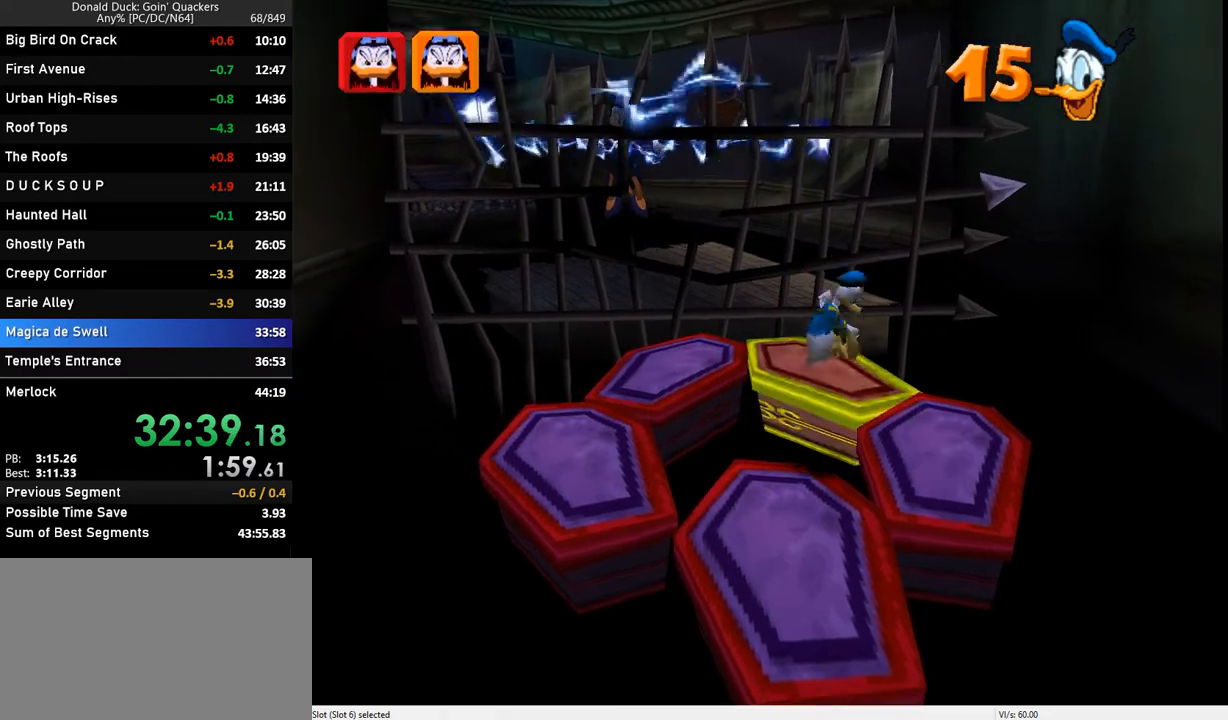
{"keys": [], "events": [[33, "right", "down"], [333, "right", "up"]]}
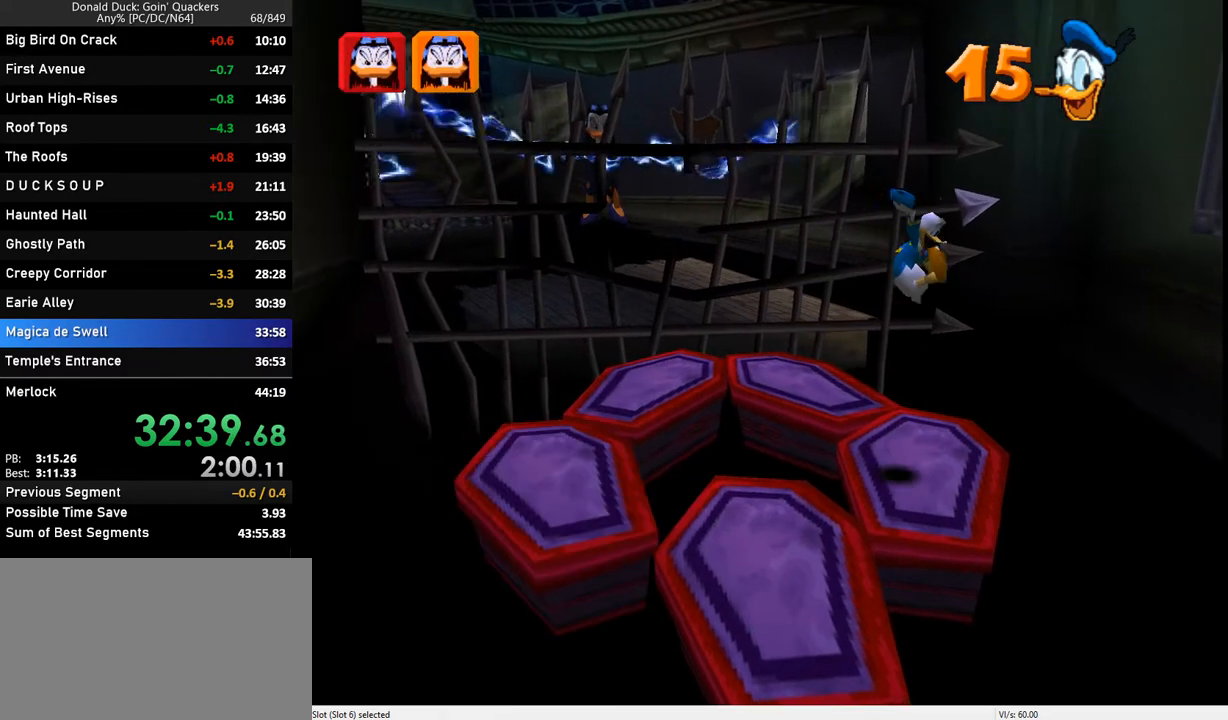
{"keys": [], "events": [[367, "up", "down"], [433, "up", "up"]]}
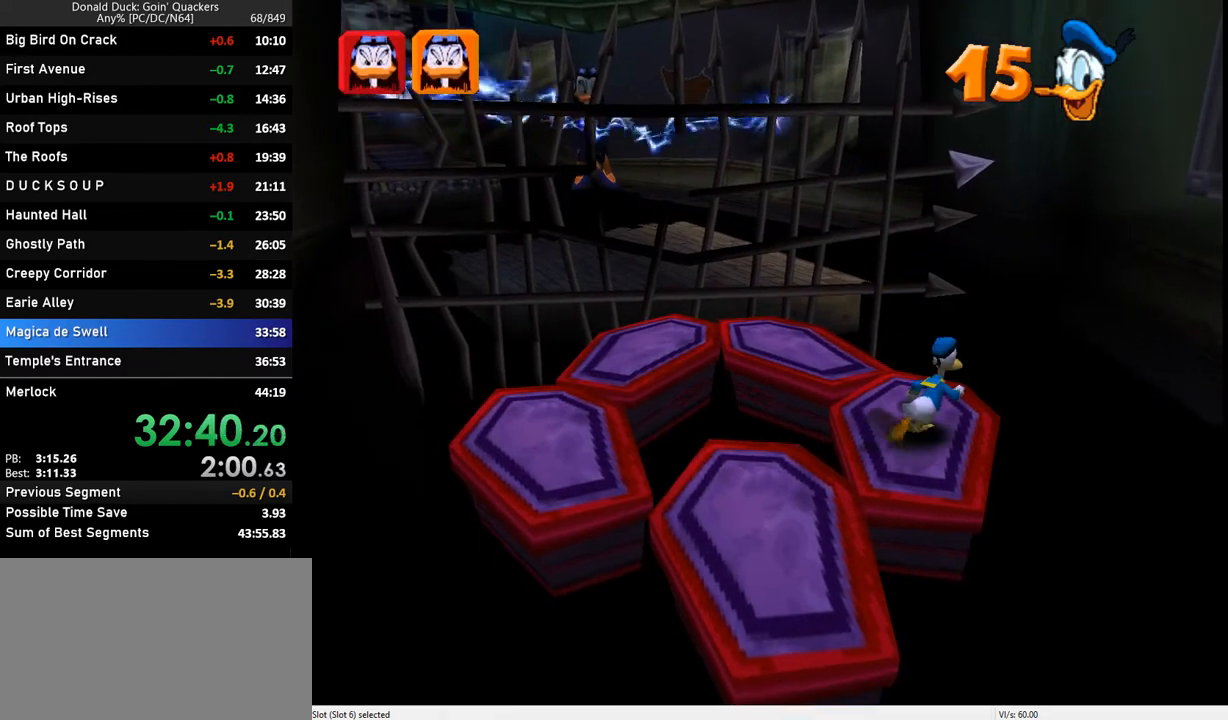
{"keys": ["left"], "events": [[67, "up", "down"], [233, "up", "up"], [500, "left", "down"]]}
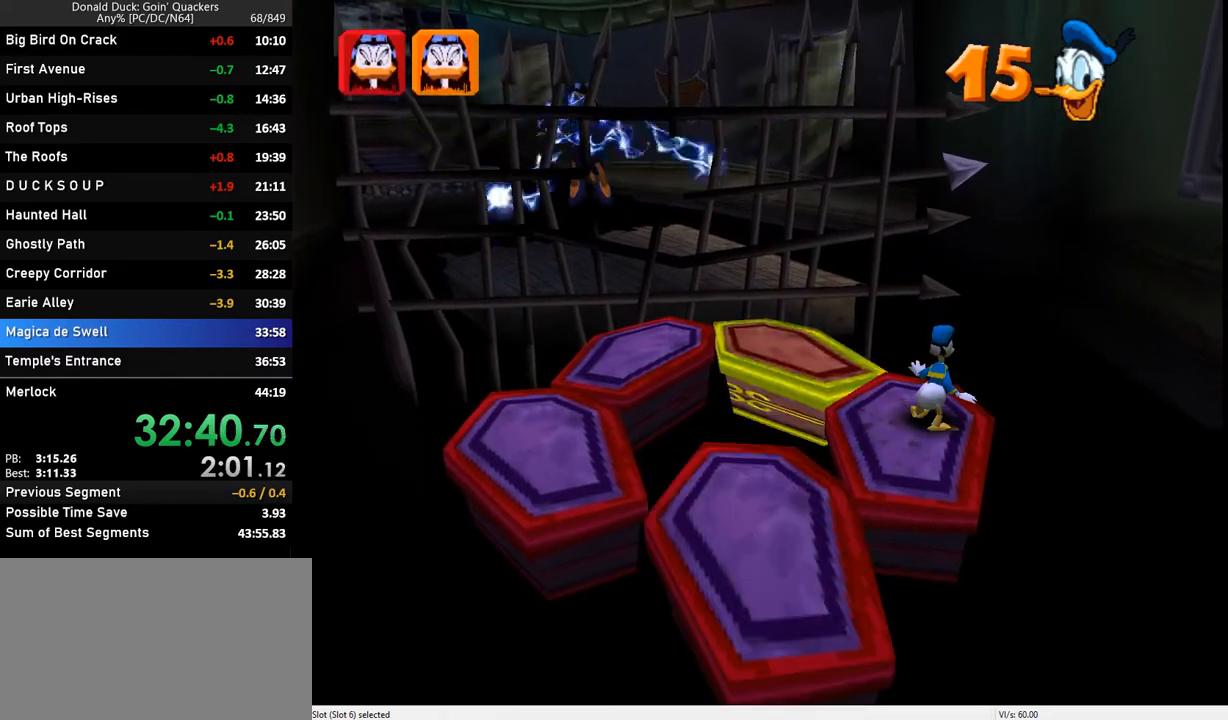
{"keys": ["up"], "events": [[100, "left", "up"], [433, "up", "down"]]}
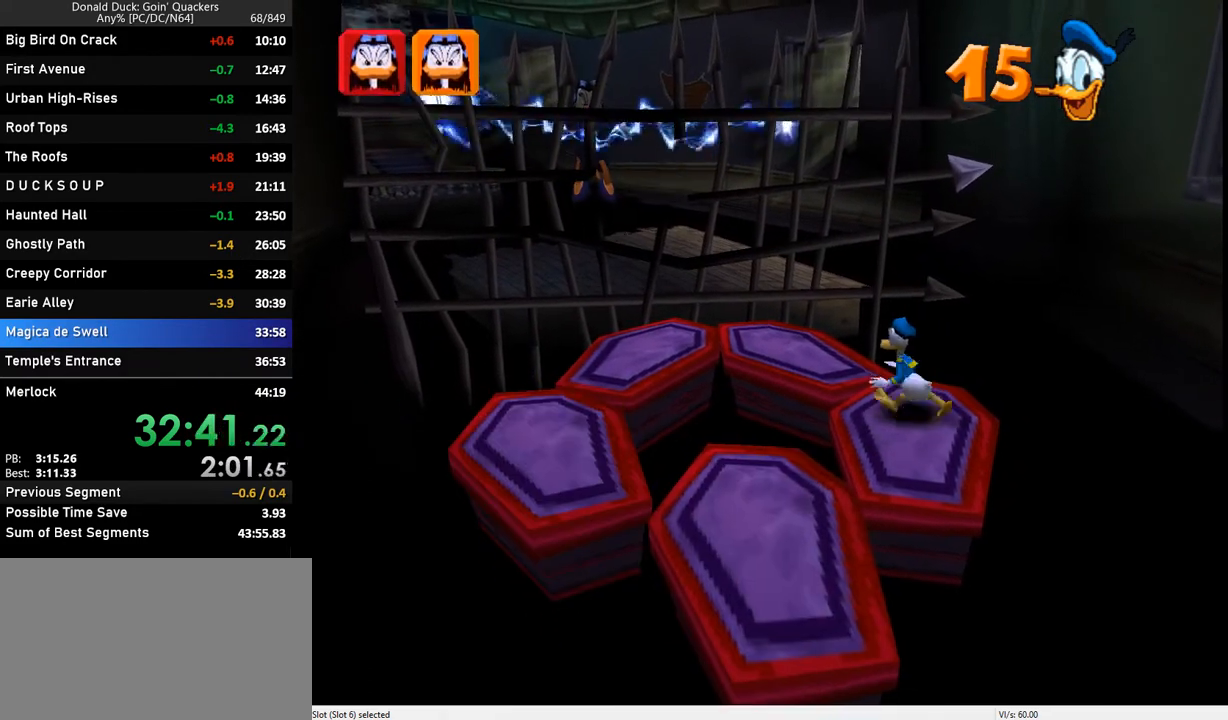
{"keys": [], "events": [[33, "up", "up"], [467, "right", "down"], [500, "right", "up"]]}
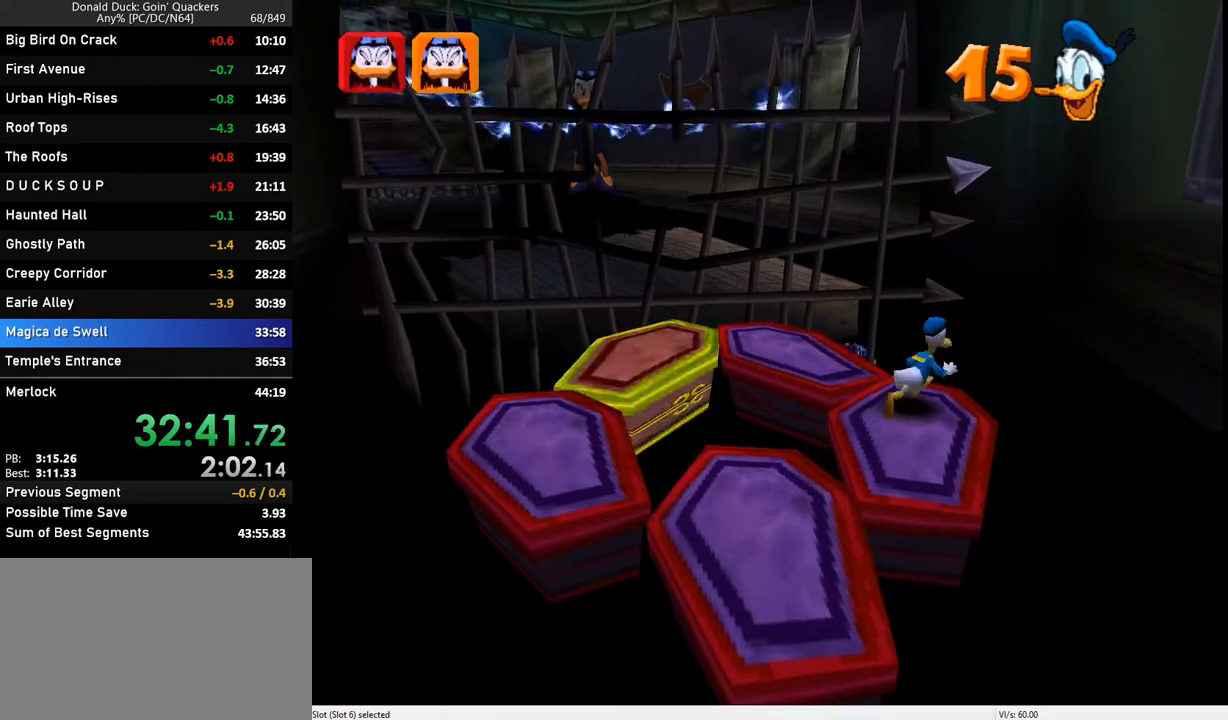
{"keys": [], "events": [[267, "up", "down"], [333, "left", "down"], [367, "up", "up"], [433, "left", "up"]]}
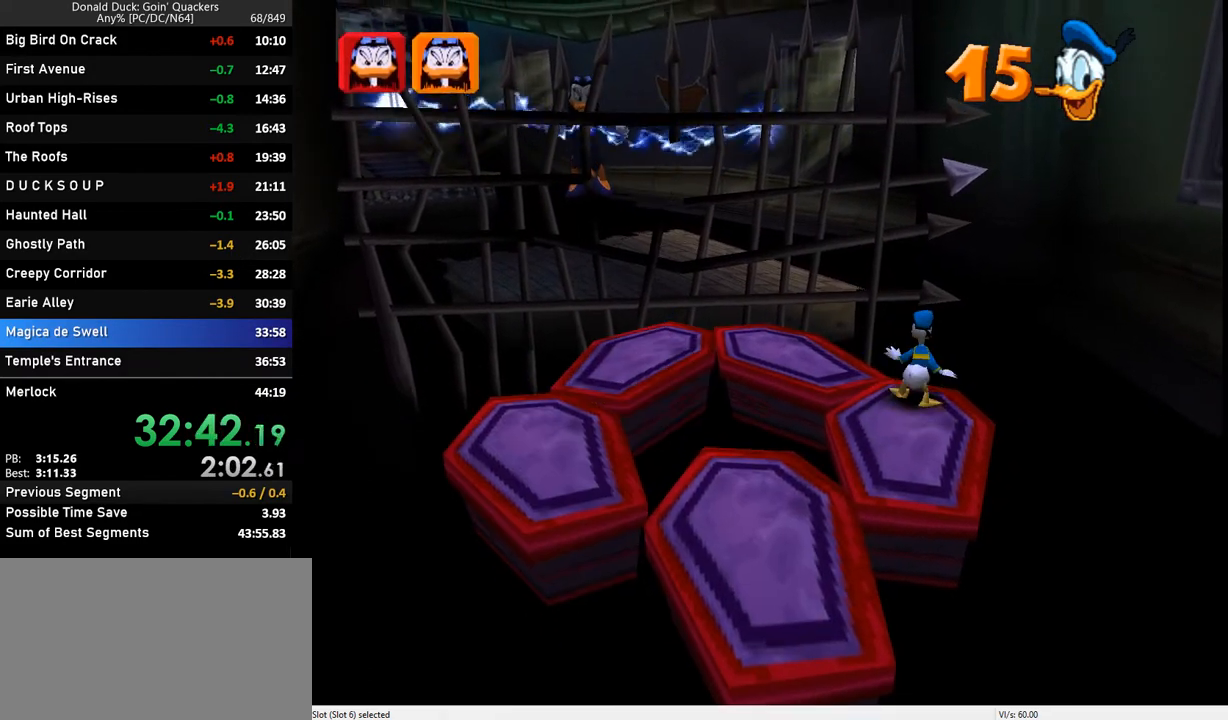
{"keys": [], "events": [[200, "left", "down"], [233, "left", "up"]]}
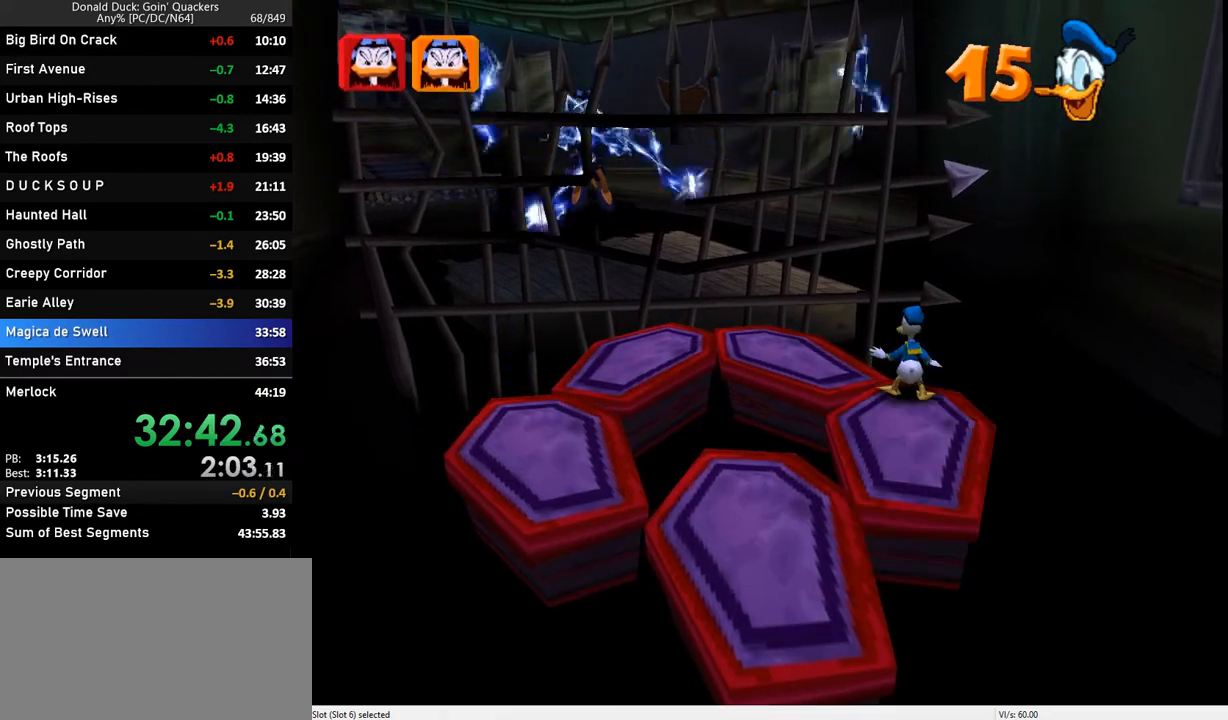
{"keys": [], "events": []}
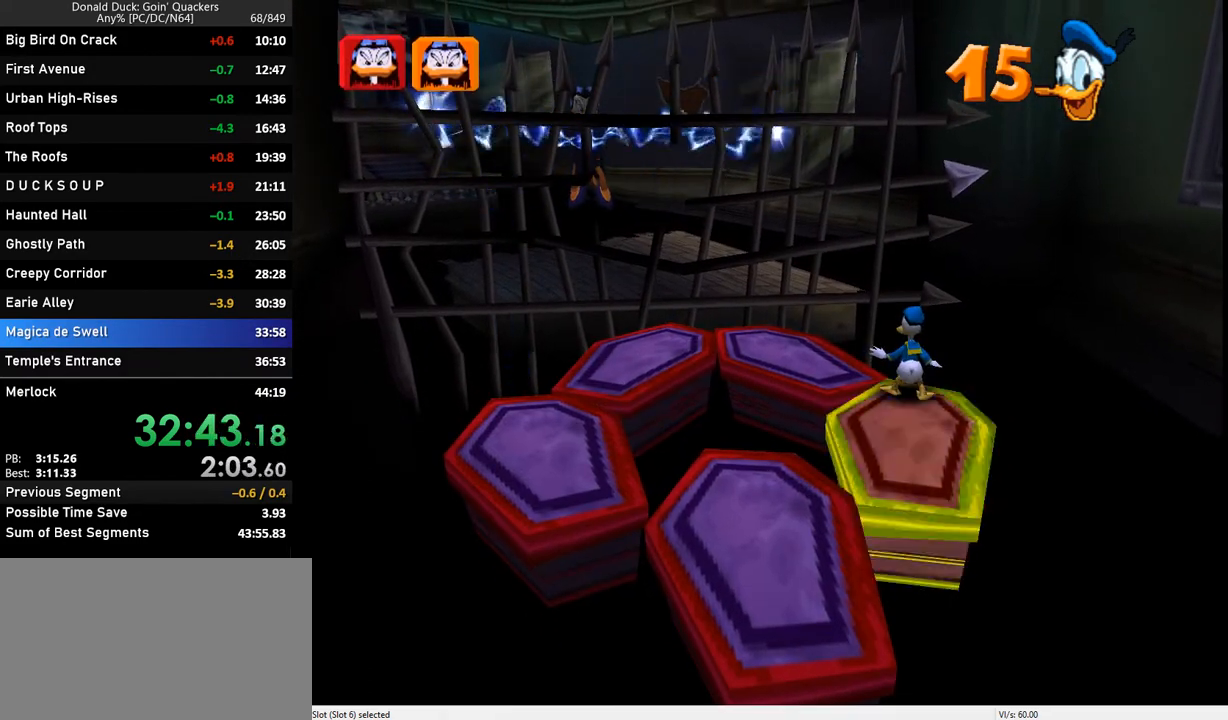
{"keys": [], "events": []}
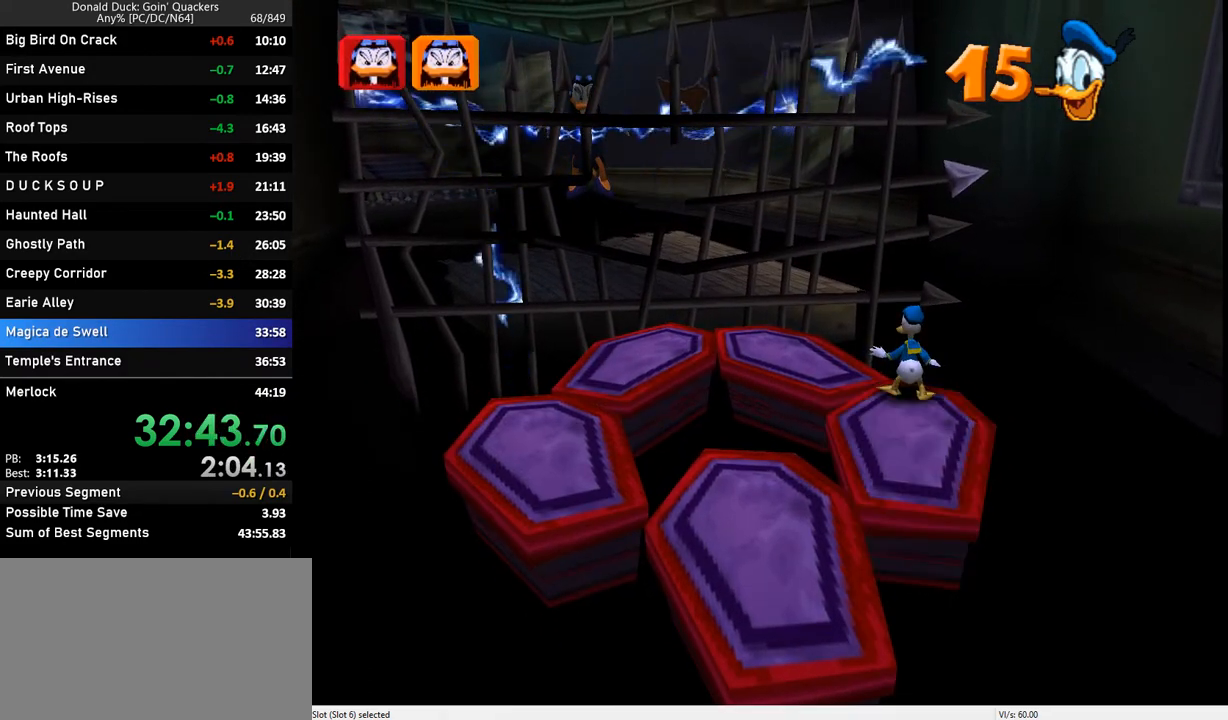
{"keys": [], "events": []}